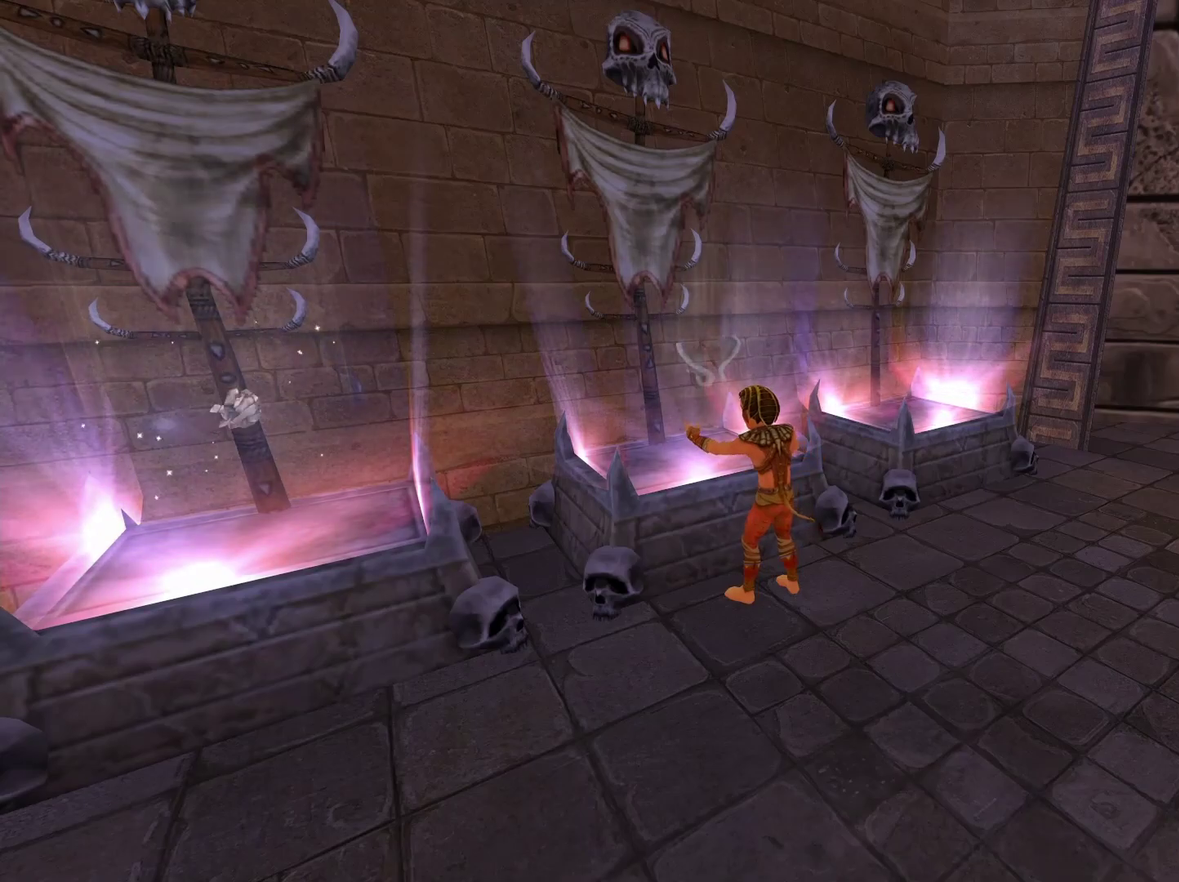
Gameplay with a controller (Xbox layout); each line is a JSON object with the inputs held at the frame after it. "events" lists button and stick changes between this image and that frame as [ms after this image, input, new state], when the widget could be followed in between.
{"buttons": [], "left_stick": "center", "right_stick": "center", "events": []}
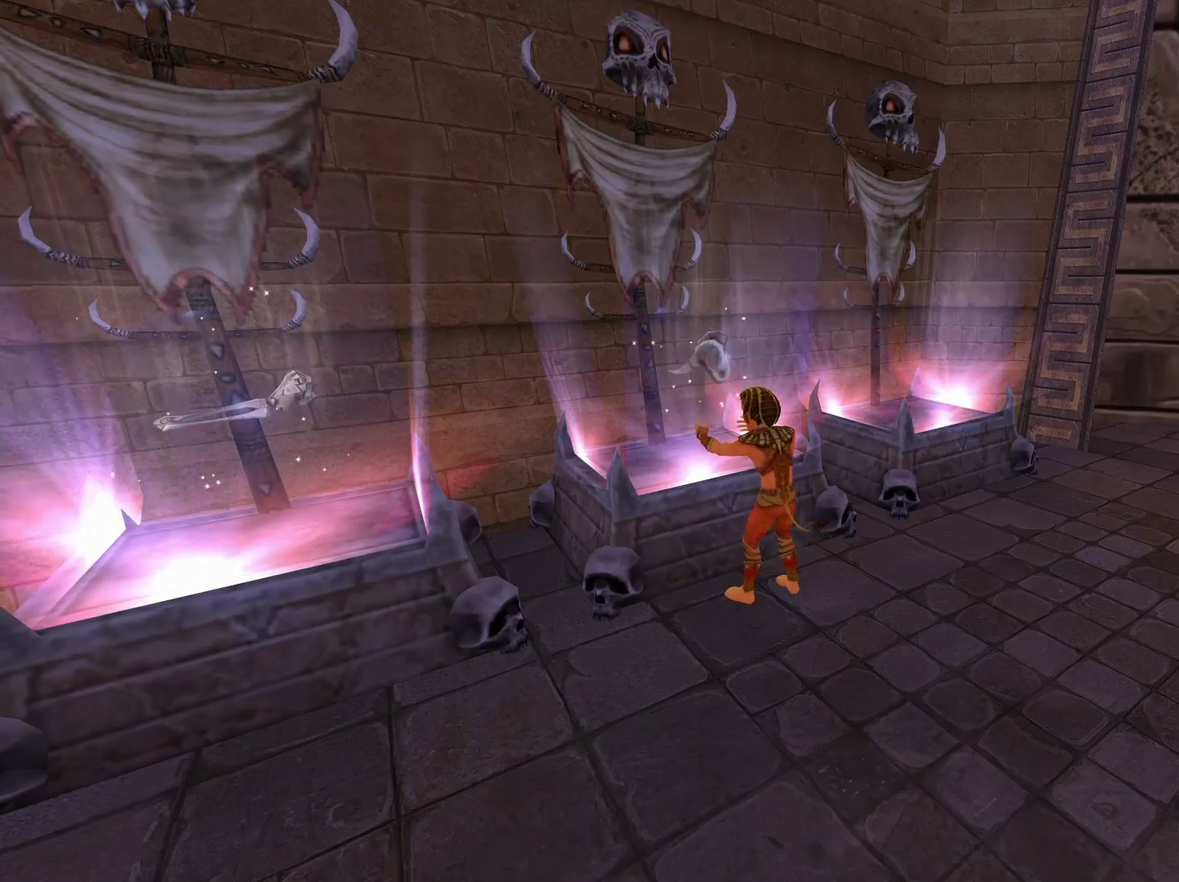
{"buttons": [], "left_stick": "center", "right_stick": "center", "events": []}
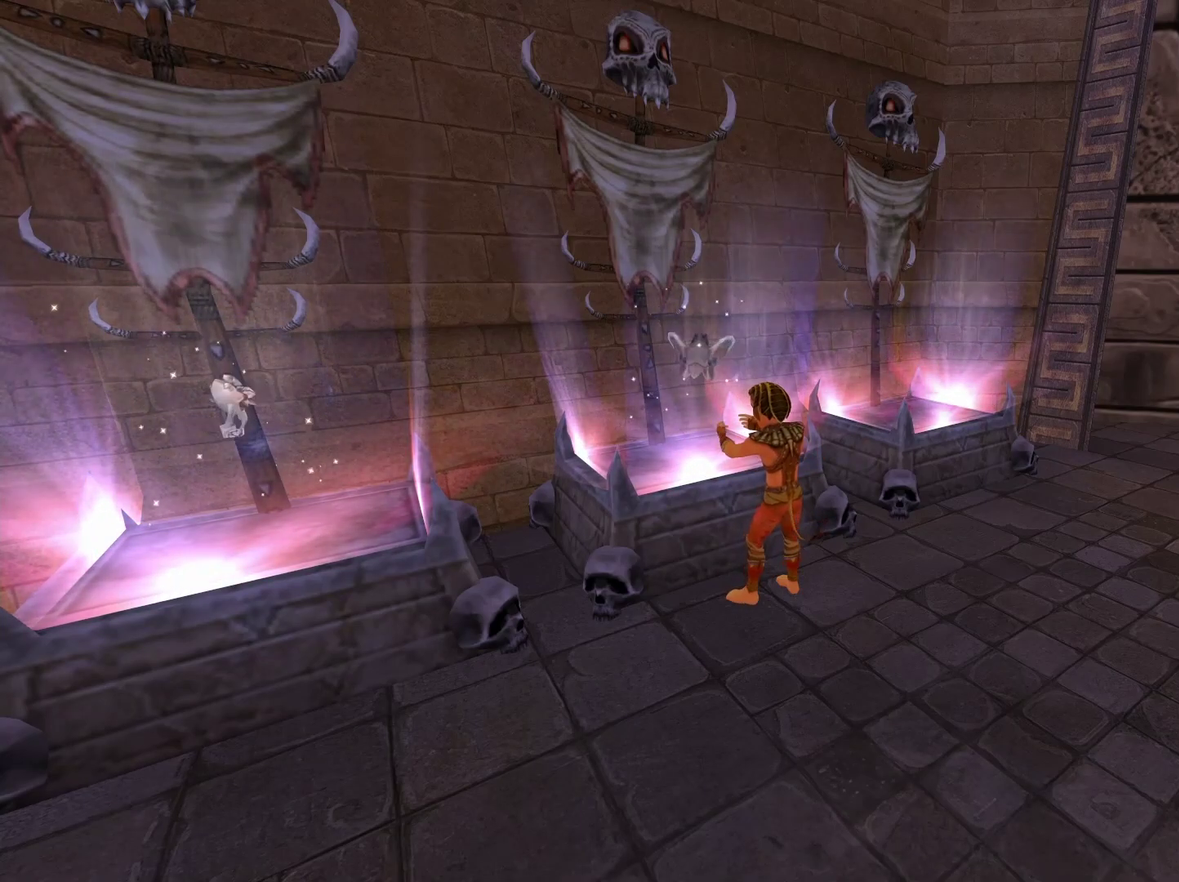
{"buttons": [], "left_stick": "down-right", "right_stick": "center", "events": [[117, "left_stick", "down-right"]]}
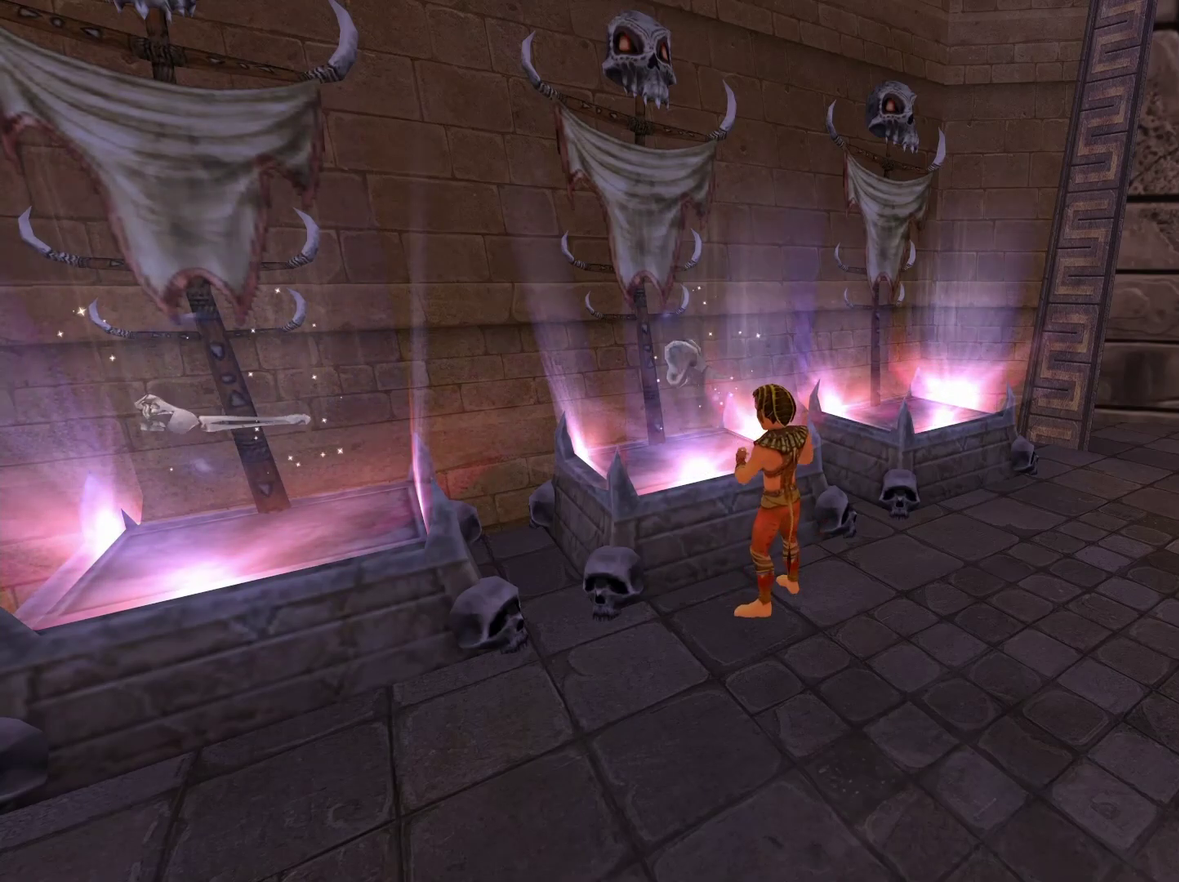
{"buttons": [], "left_stick": "down-right", "right_stick": "center", "events": []}
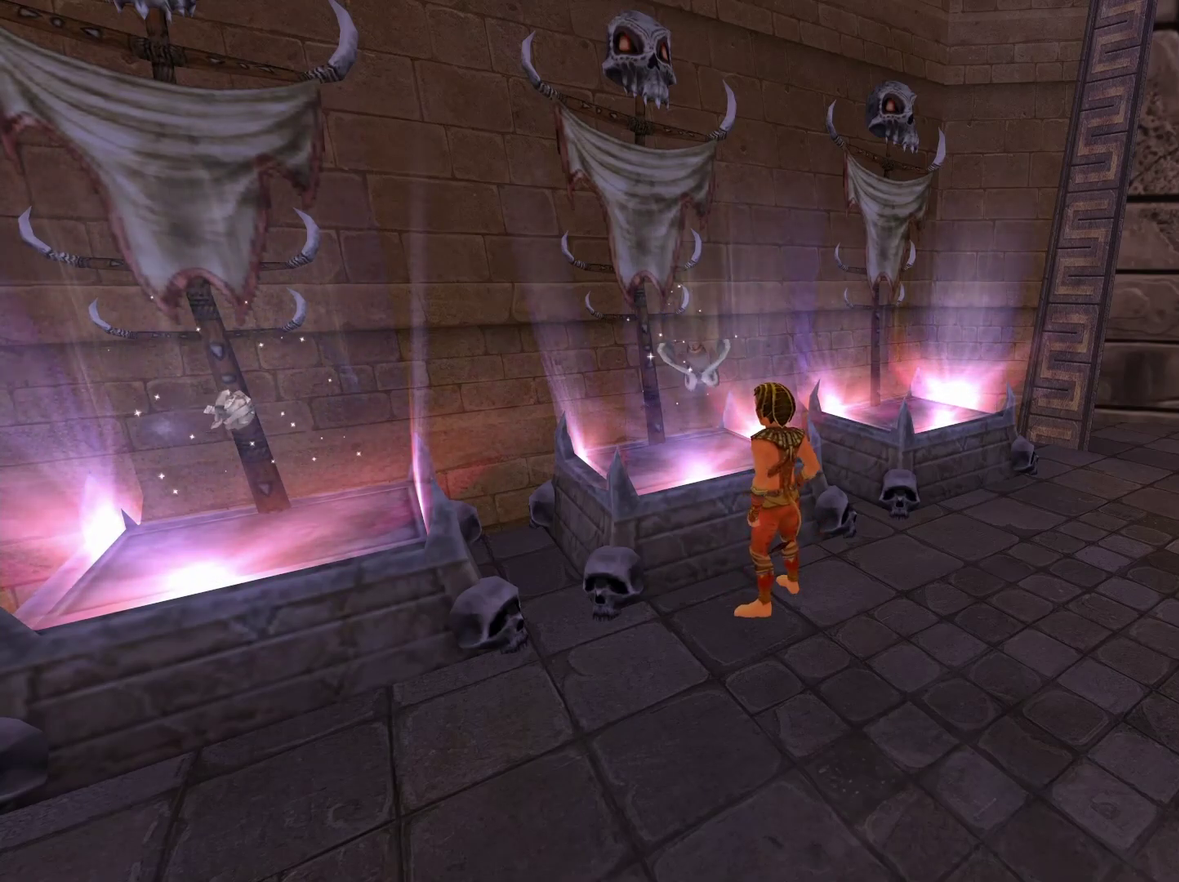
{"buttons": [], "left_stick": "right", "right_stick": "center", "events": [[33, "left_stick", "right"]]}
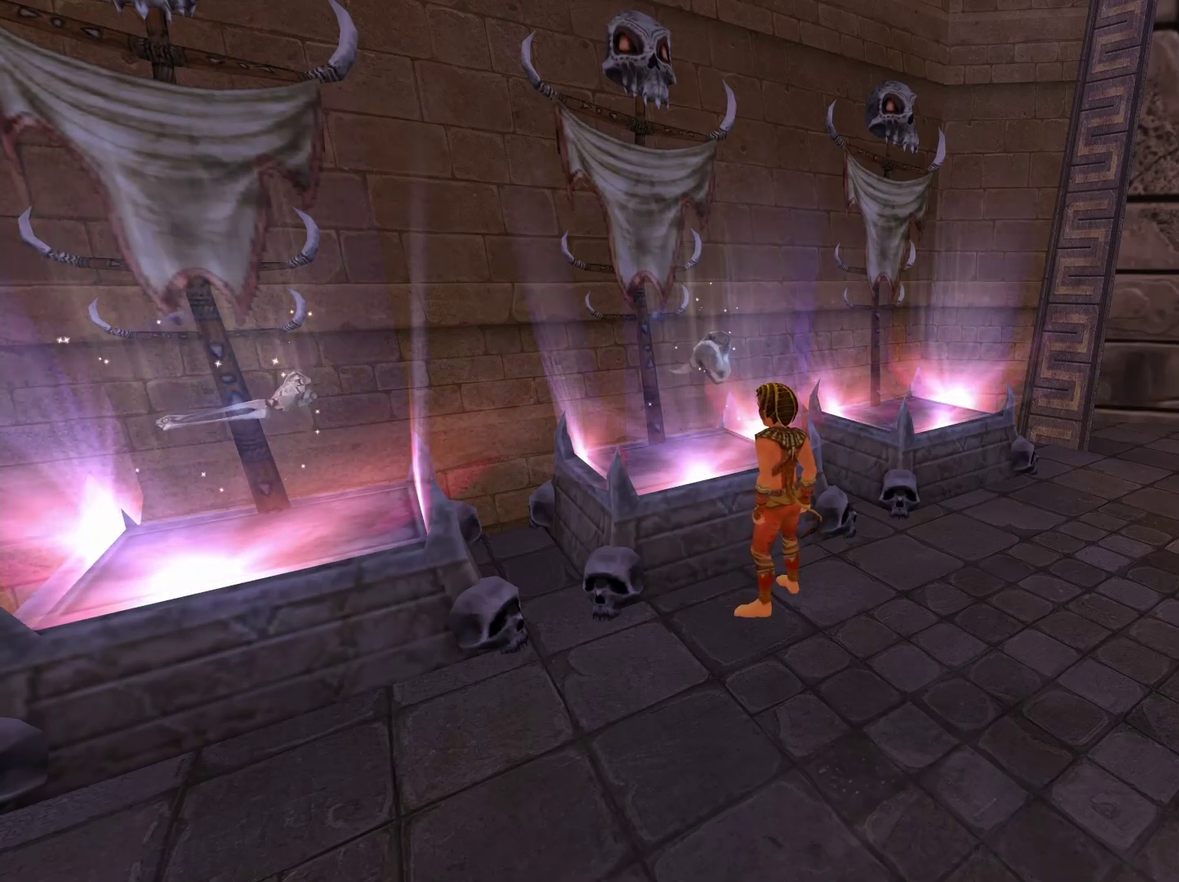
{"buttons": [], "left_stick": "right", "right_stick": "center", "events": [[150, "right_stick", "down-right"], [283, "right_stick", "center"]]}
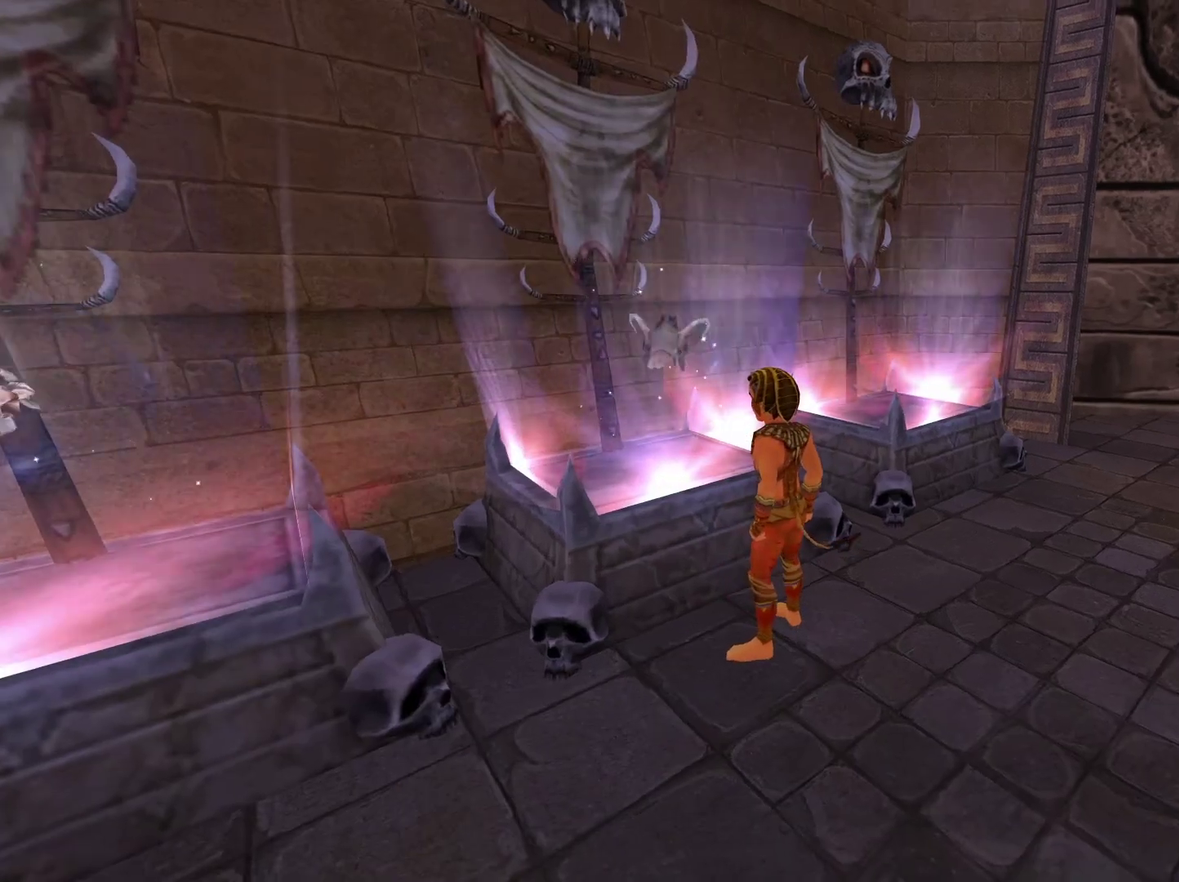
{"buttons": [], "left_stick": "right", "right_stick": "down", "events": [[300, "right_stick", "down"]]}
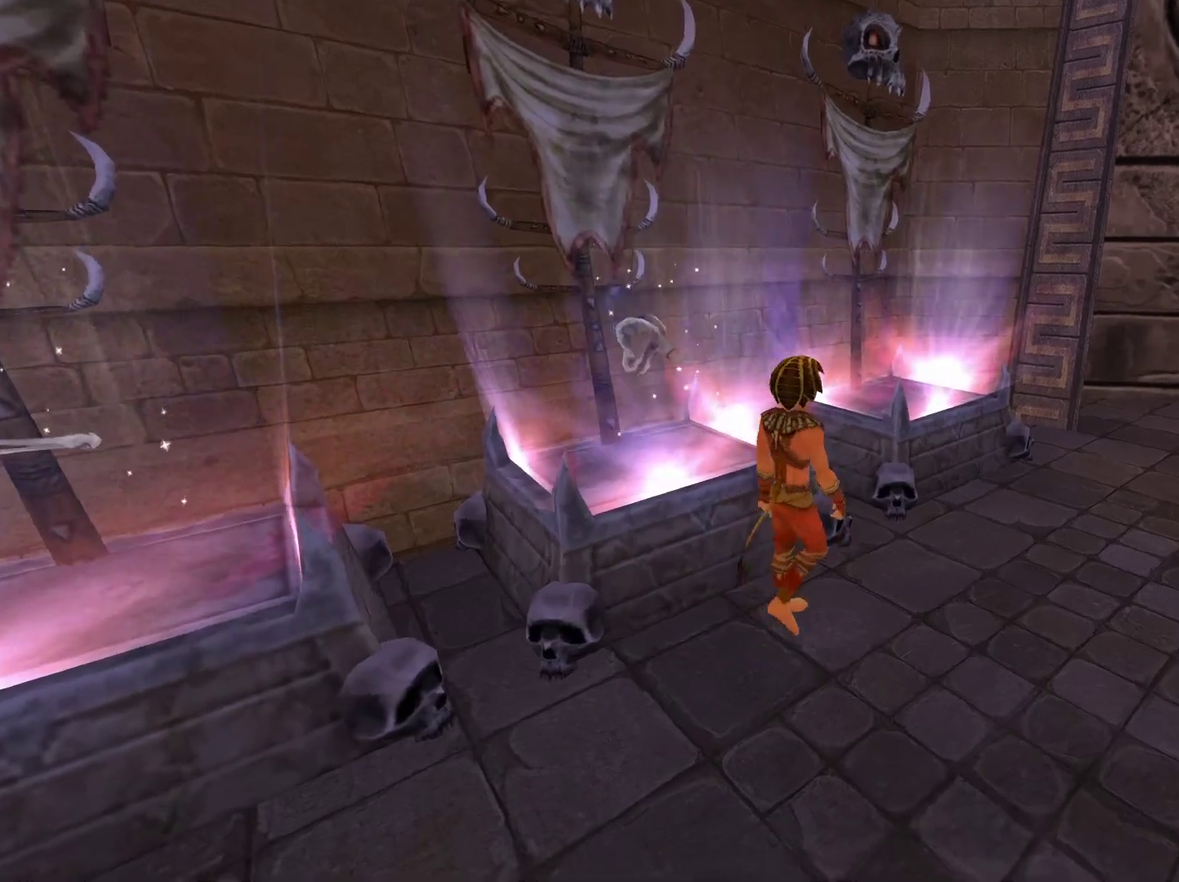
{"buttons": [], "left_stick": "left", "right_stick": "center"}
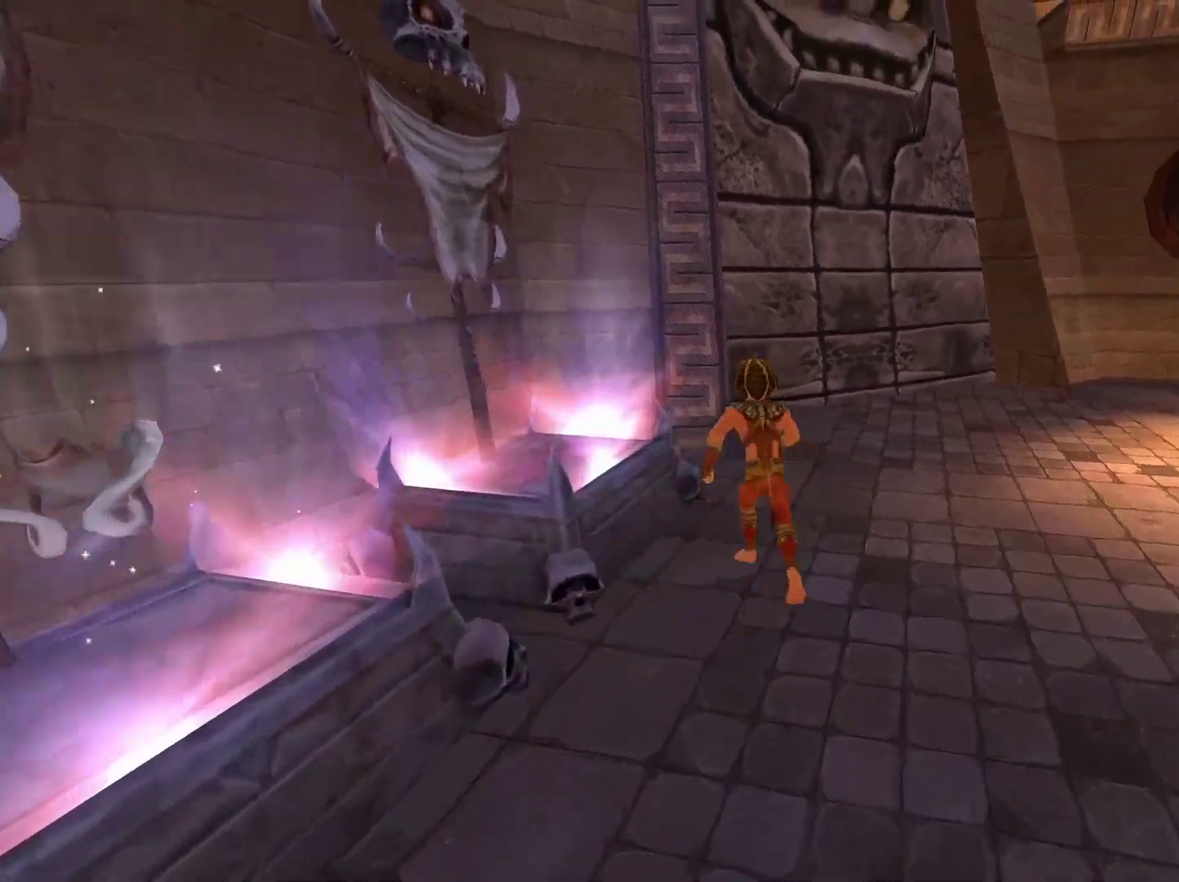
{"buttons": [], "left_stick": "center", "right_stick": "center", "events": [[67, "left_stick", "center"], [117, "X", "down"], [233, "X", "up"]]}
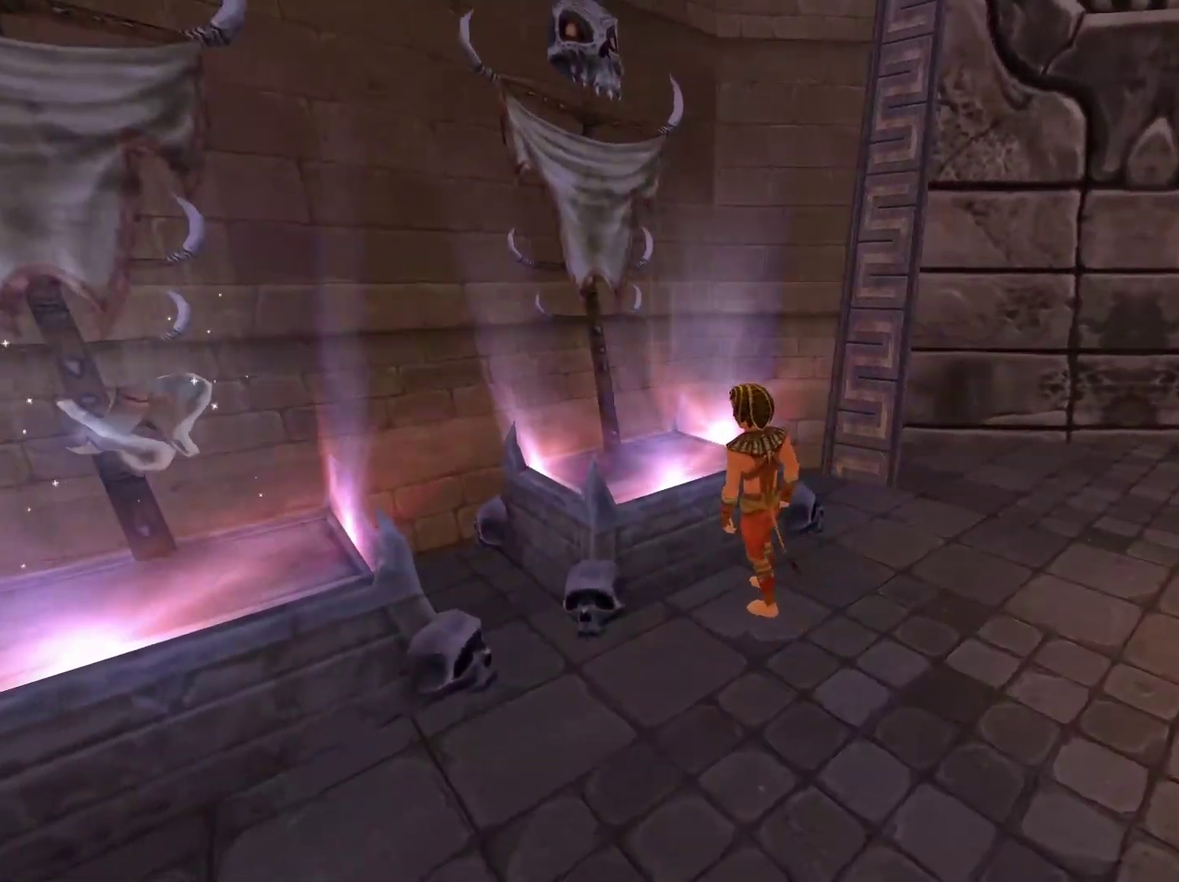
{"buttons": [], "left_stick": "center", "right_stick": "center", "events": []}
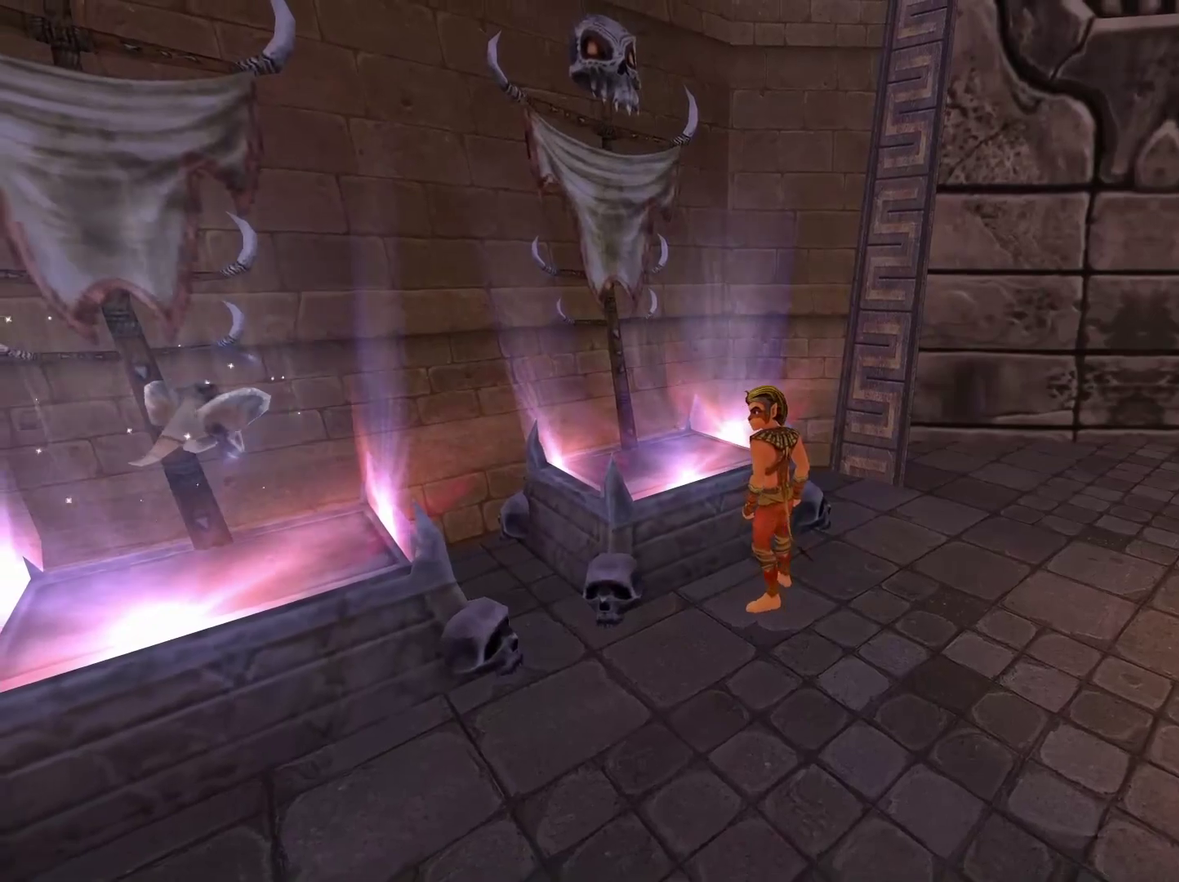
{"buttons": [], "left_stick": "center", "right_stick": "center", "events": [[83, "DPAD_DOWN", "down"], [133, "DPAD_DOWN", "up"], [400, "DPAD_DOWN", "down"], [483, "DPAD_DOWN", "up"]]}
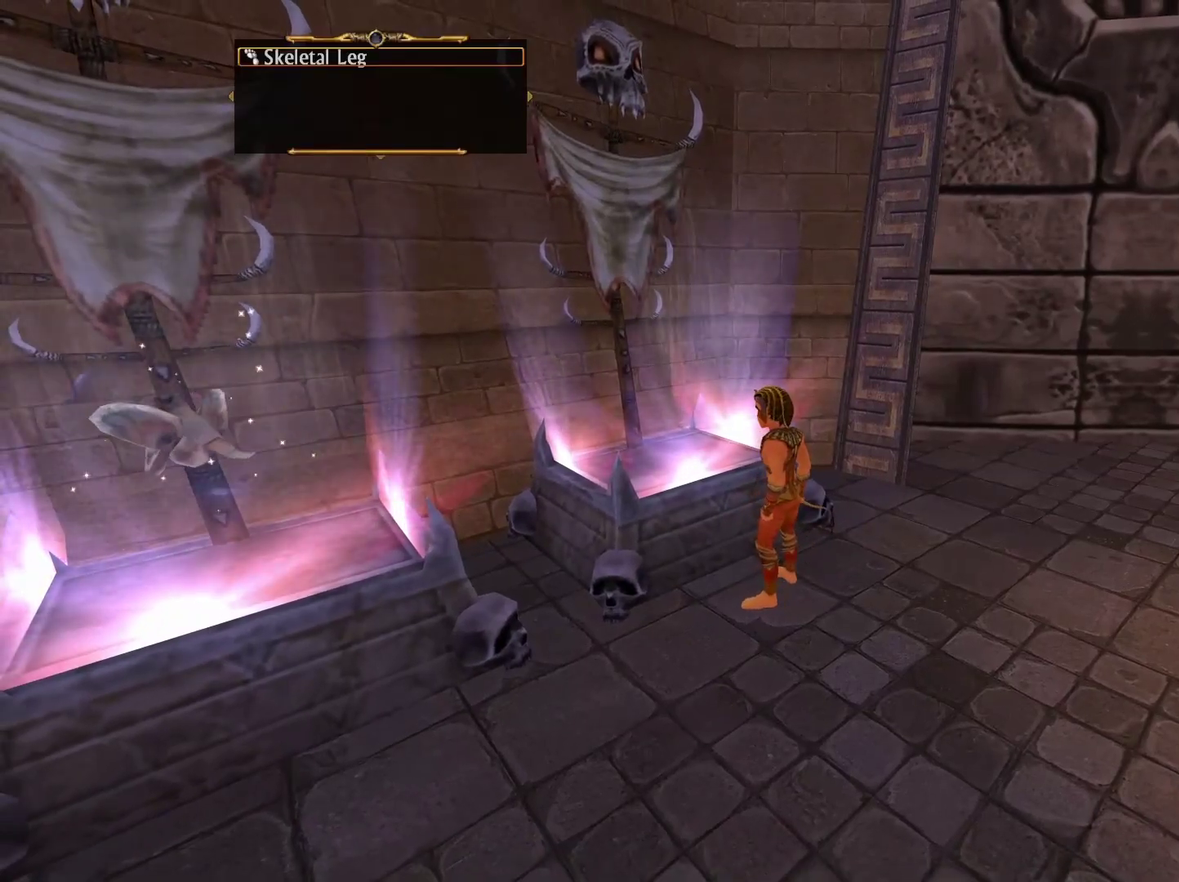
{"buttons": [], "left_stick": "center", "right_stick": "center", "events": [[83, "X", "down"], [200, "X", "up"]]}
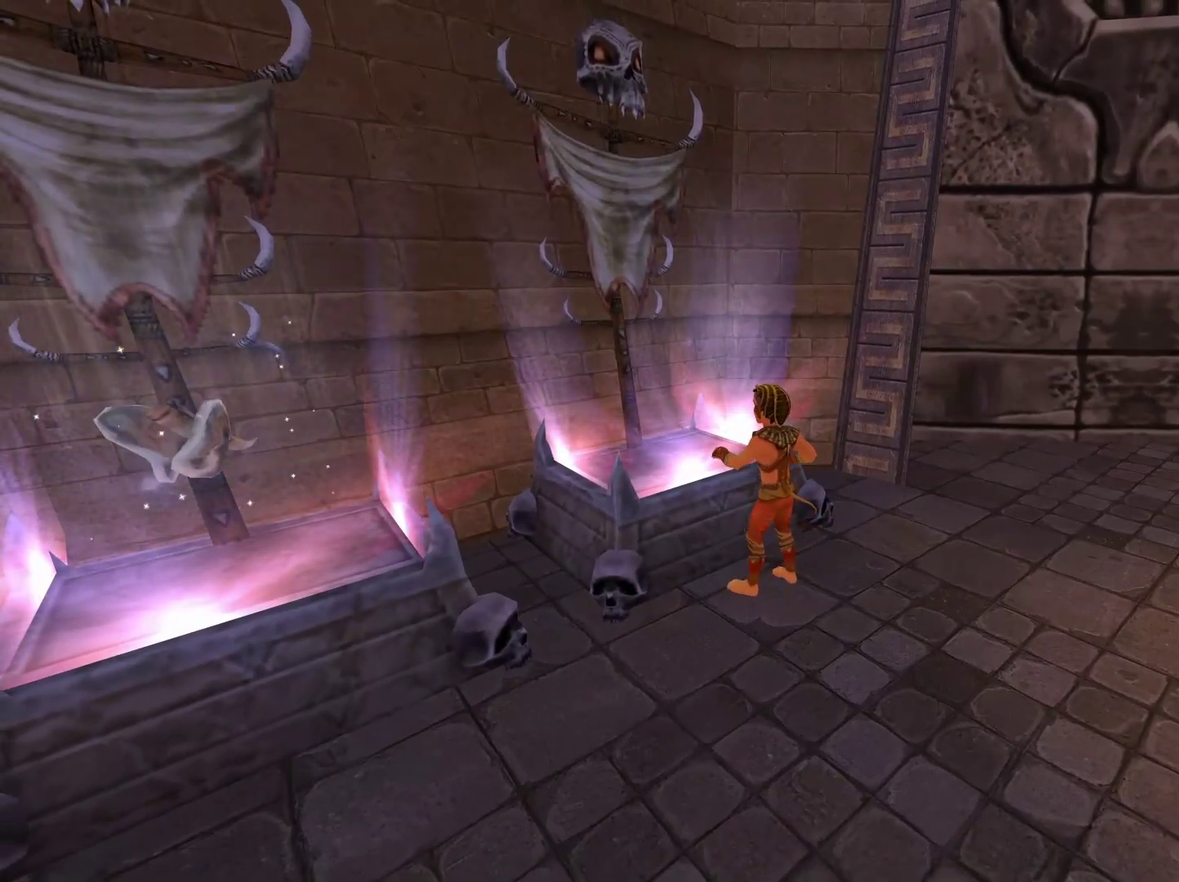
{"buttons": [], "left_stick": "center", "right_stick": "center", "events": []}
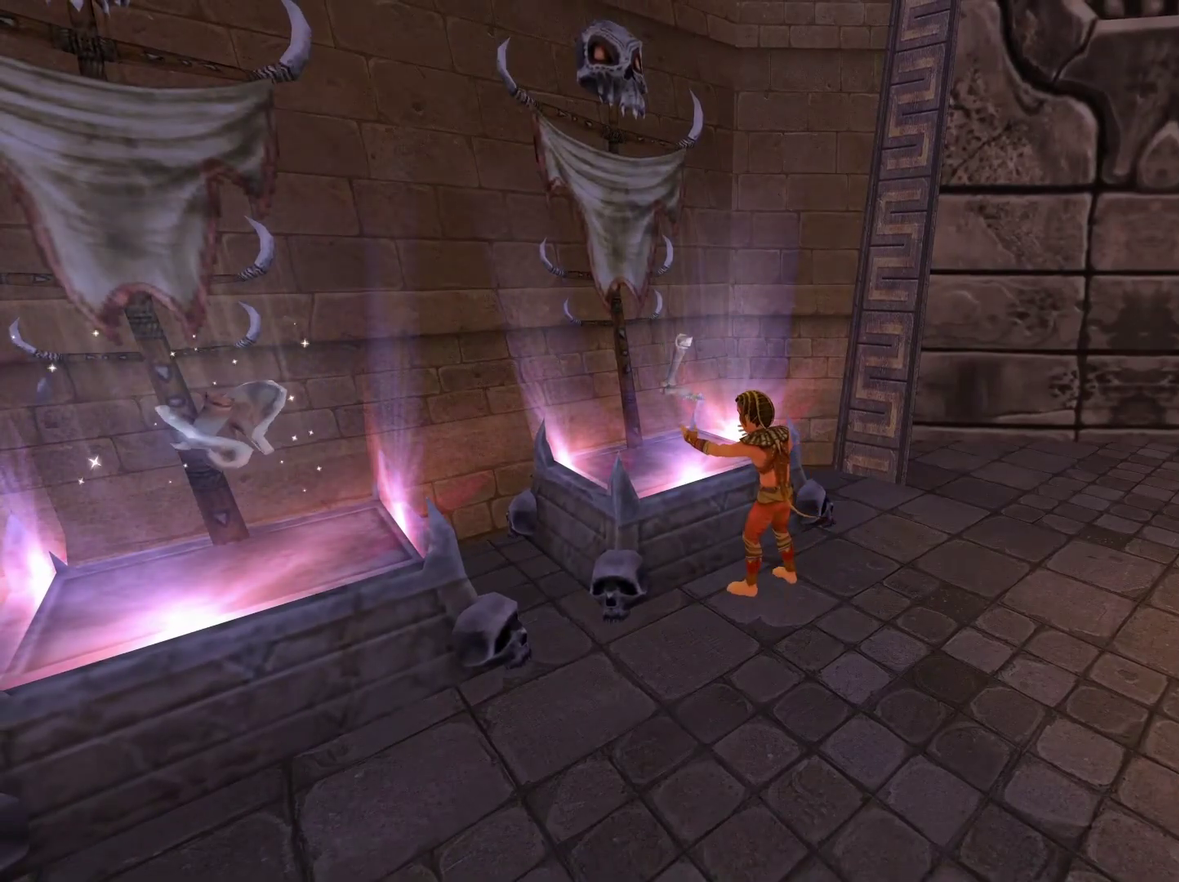
{"buttons": [], "left_stick": "center", "right_stick": "center", "events": []}
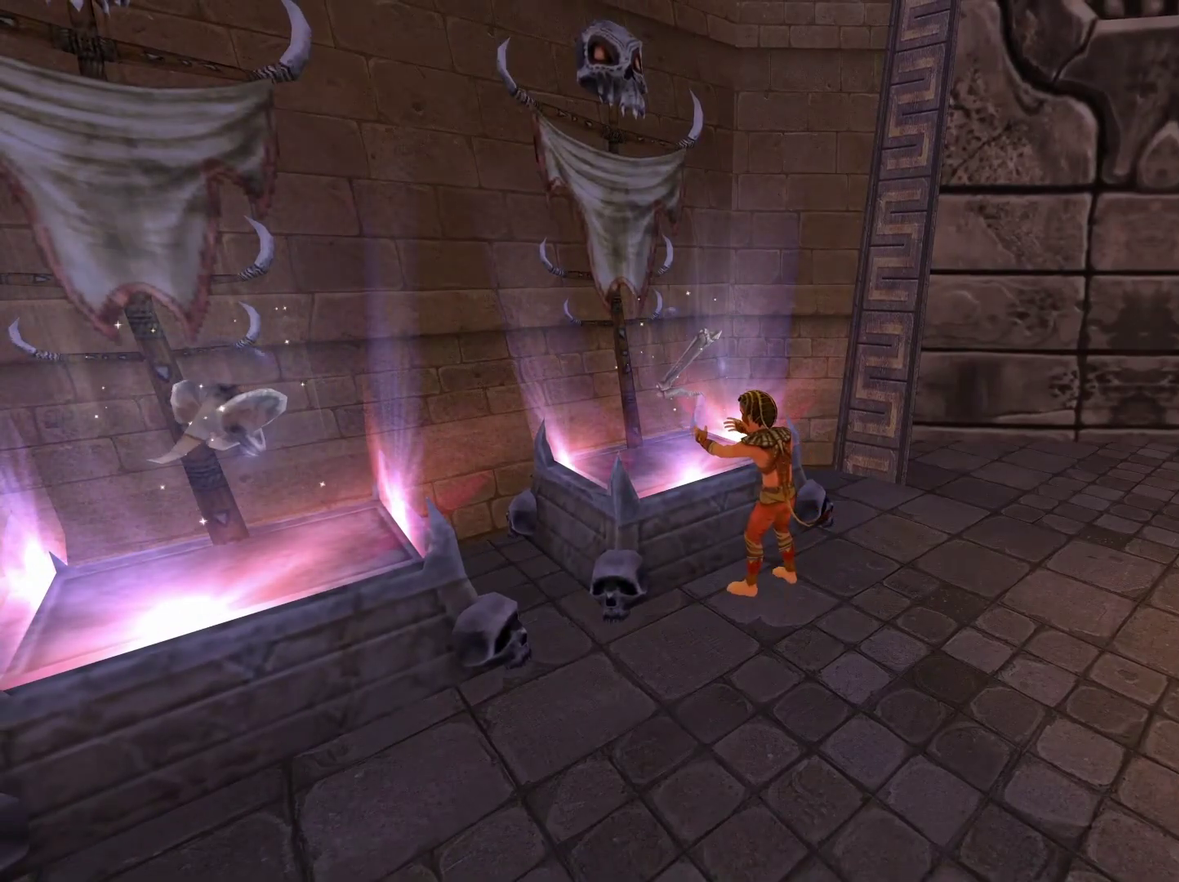
{"buttons": ["A"], "left_stick": "up", "right_stick": "center", "events": [[167, "A", "down"], [167, "left_stick", "up"], [317, "A", "up"], [483, "A", "down"]]}
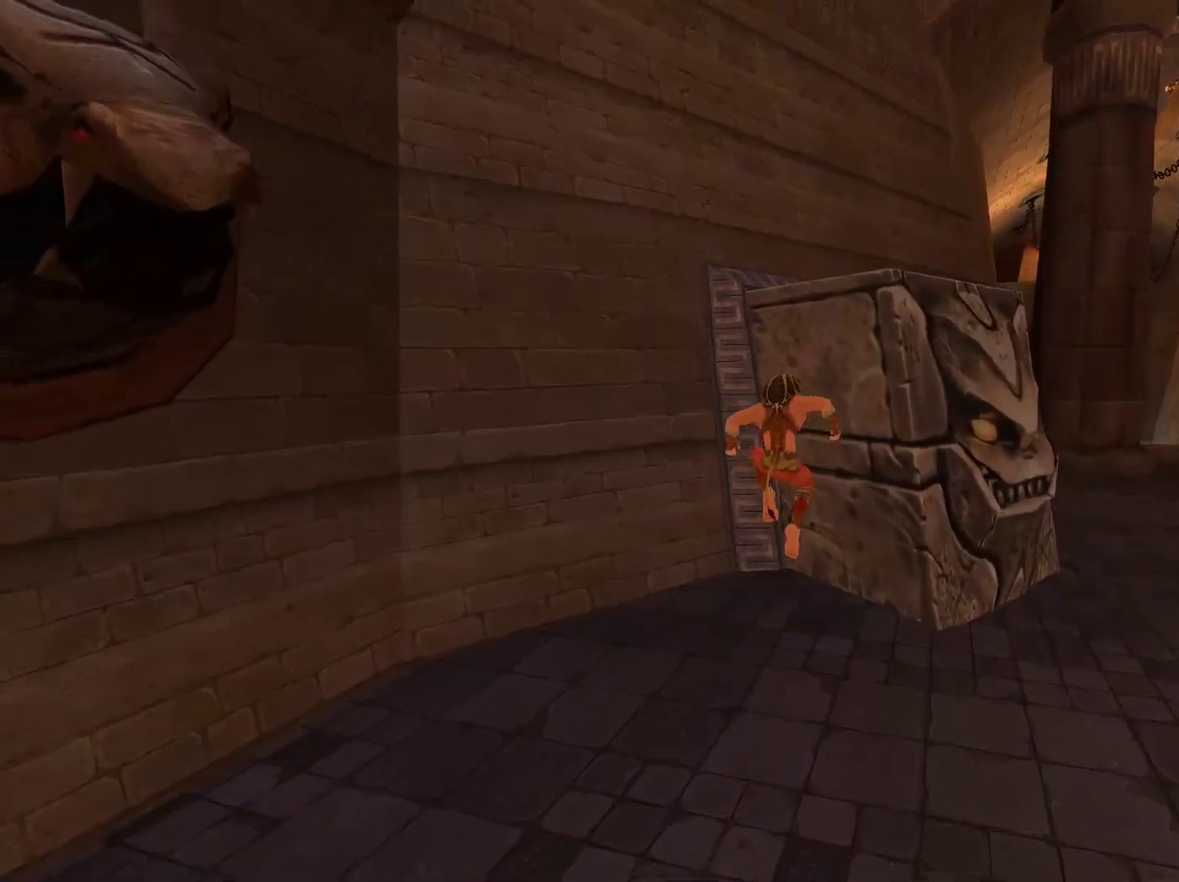
{"buttons": [], "left_stick": "up", "right_stick": "center", "events": [[450, "A", "up"]]}
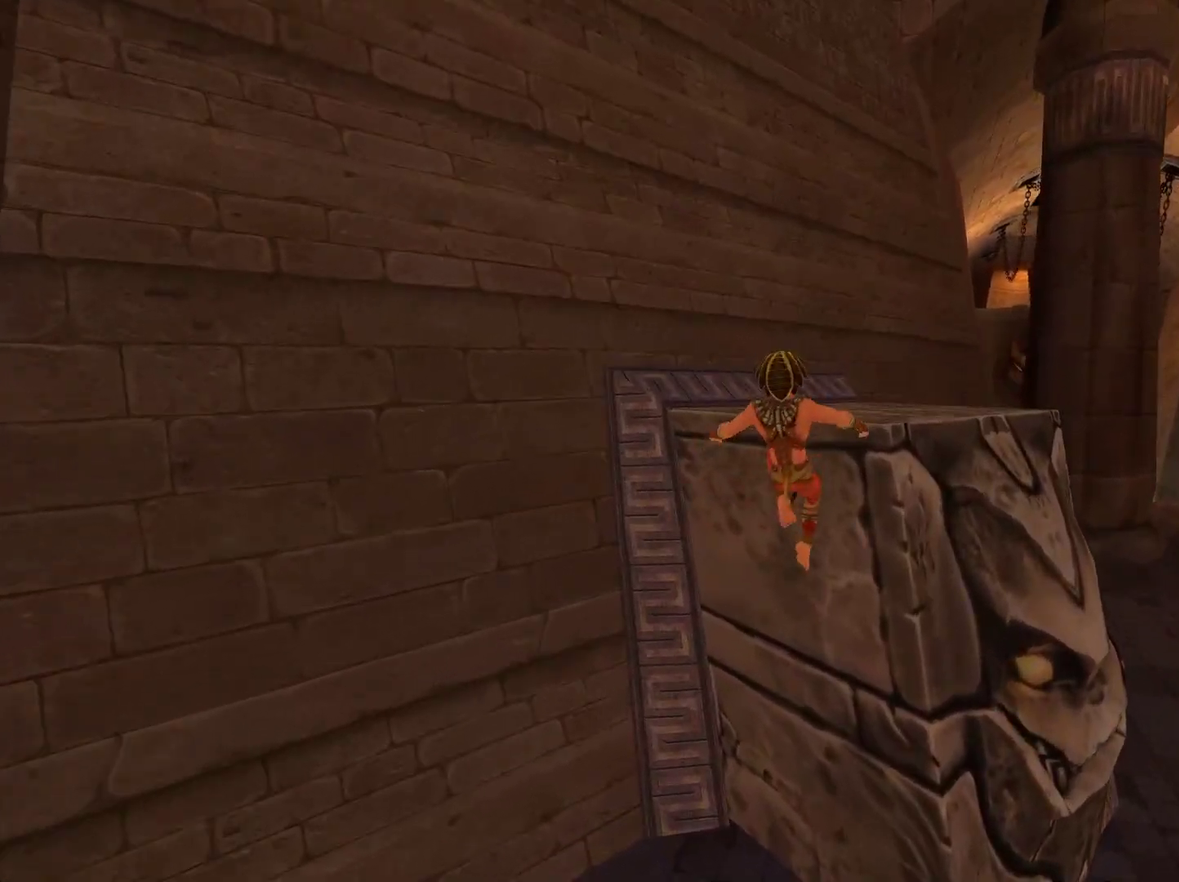
{"buttons": [], "left_stick": "up-right", "right_stick": "down-left", "events": [[67, "left_stick", "up-right"], [100, "A", "down"], [300, "A", "up"], [433, "right_stick", "down-left"]]}
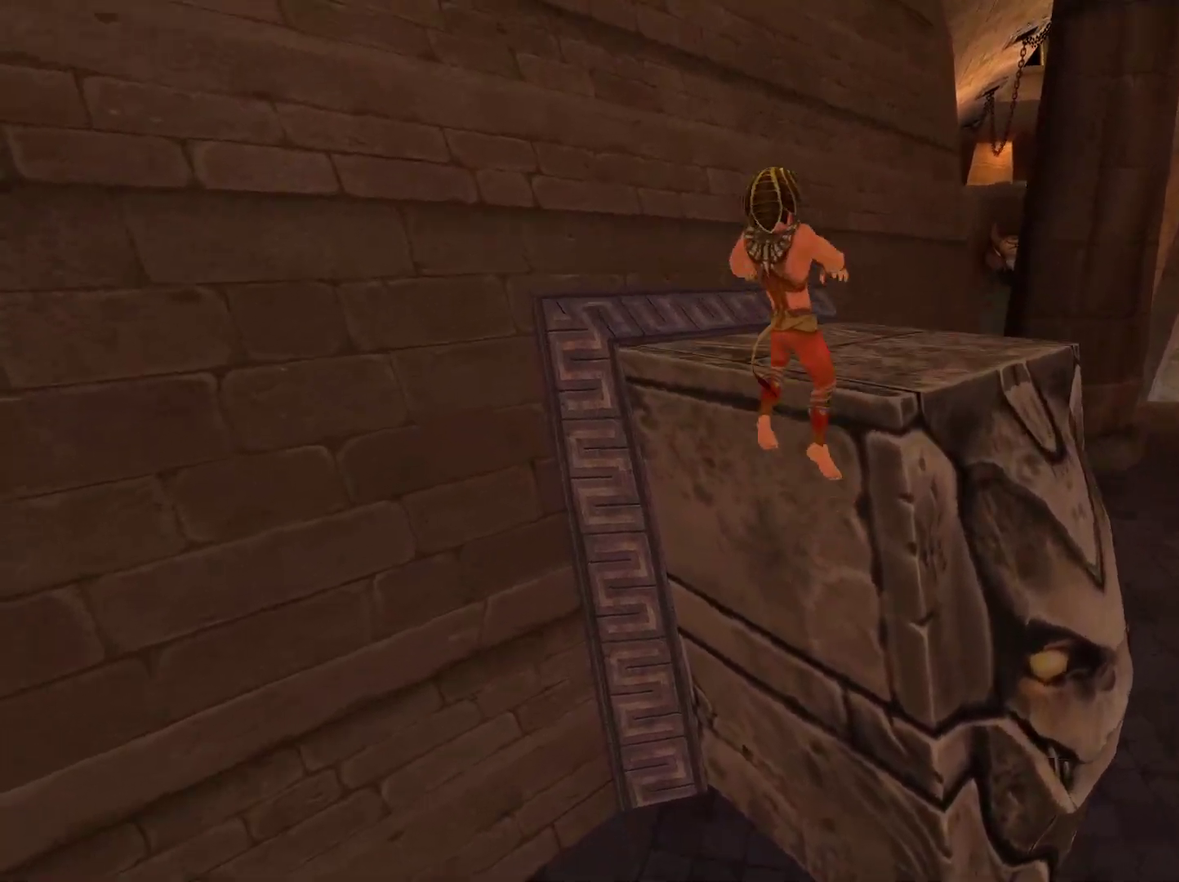
{"buttons": [], "left_stick": "up-right", "right_stick": "down-left", "events": [[83, "right_stick", "left"], [117, "left_stick", "right"], [433, "left_stick", "up-right"], [483, "right_stick", "down-left"]]}
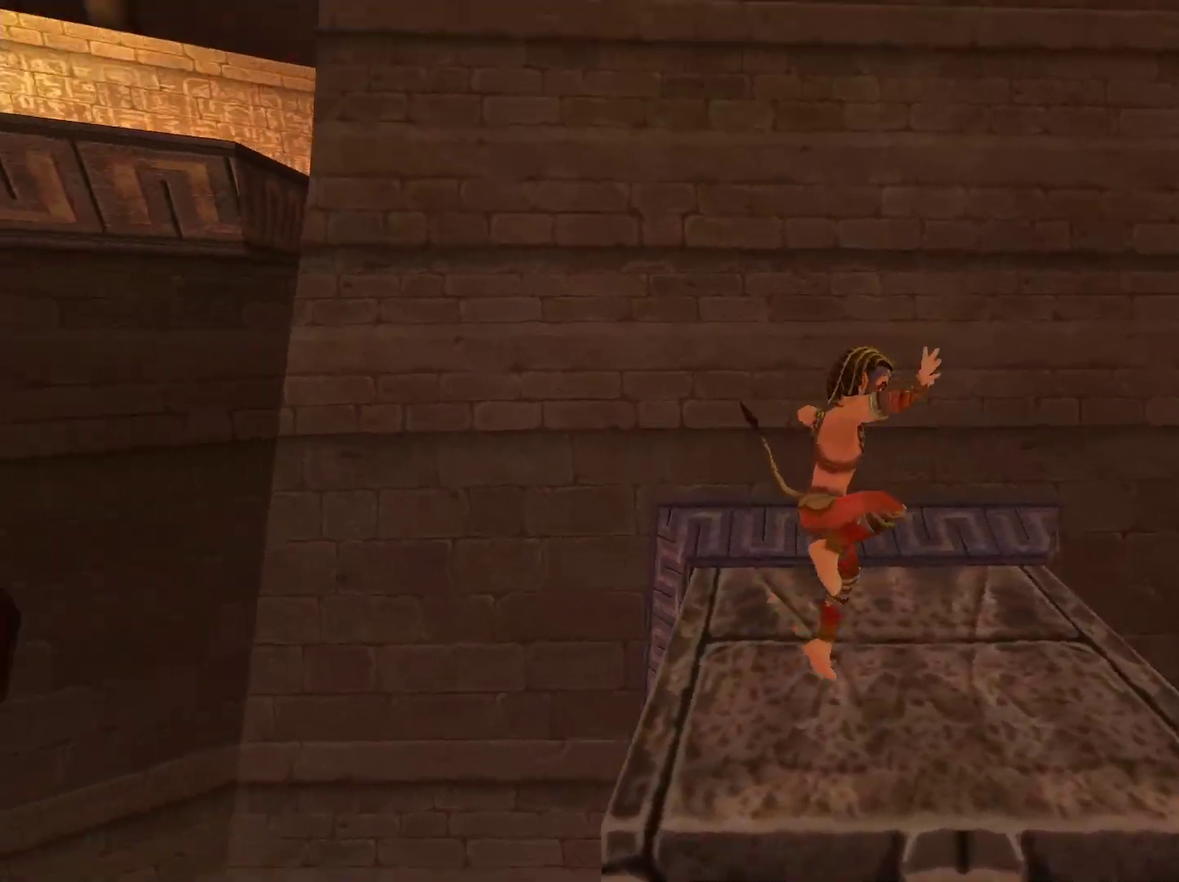
{"buttons": [], "left_stick": "up", "right_stick": "center", "events": [[33, "right_stick", "left"], [150, "left_stick", "up"], [183, "right_stick", "center"]]}
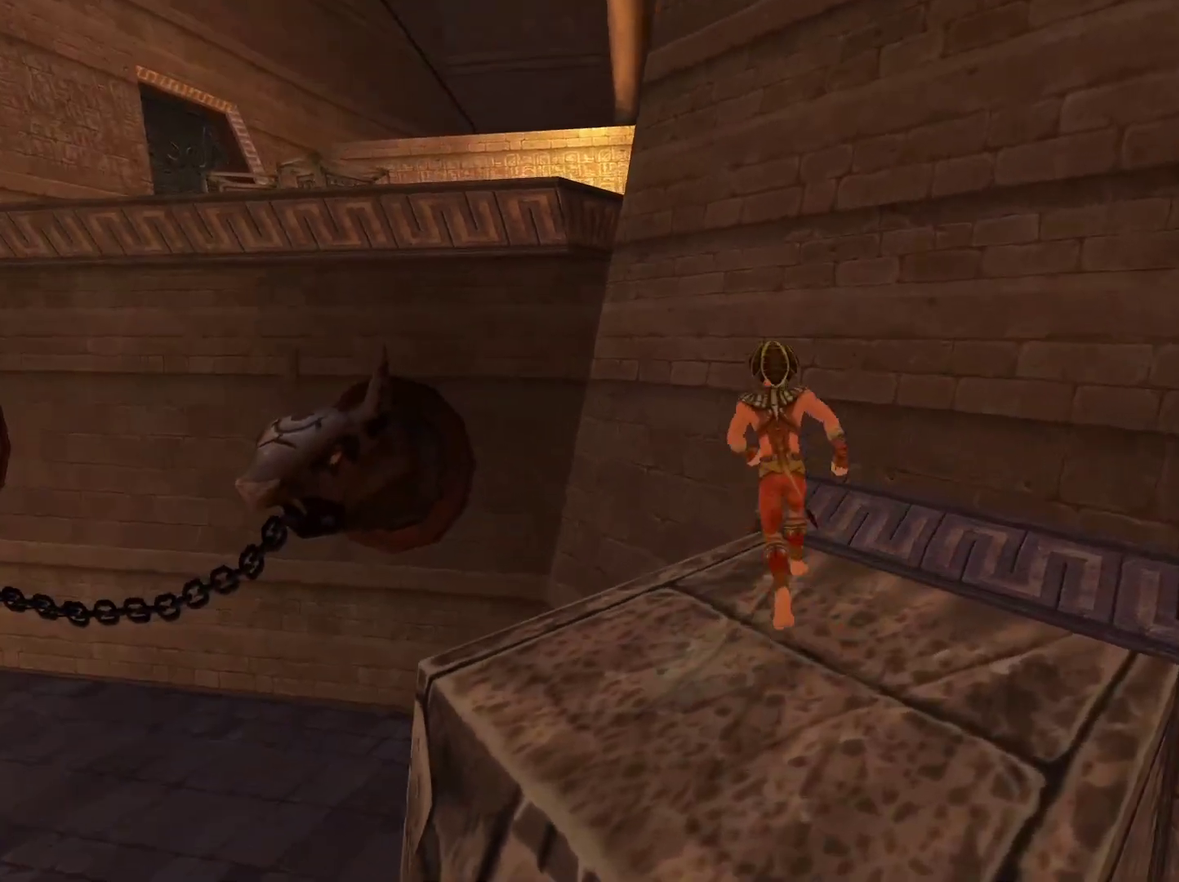
{"buttons": ["A"], "left_stick": "up", "right_stick": "center", "events": [[17, "left_stick", "up-left"], [167, "A", "down"], [483, "left_stick", "up"]]}
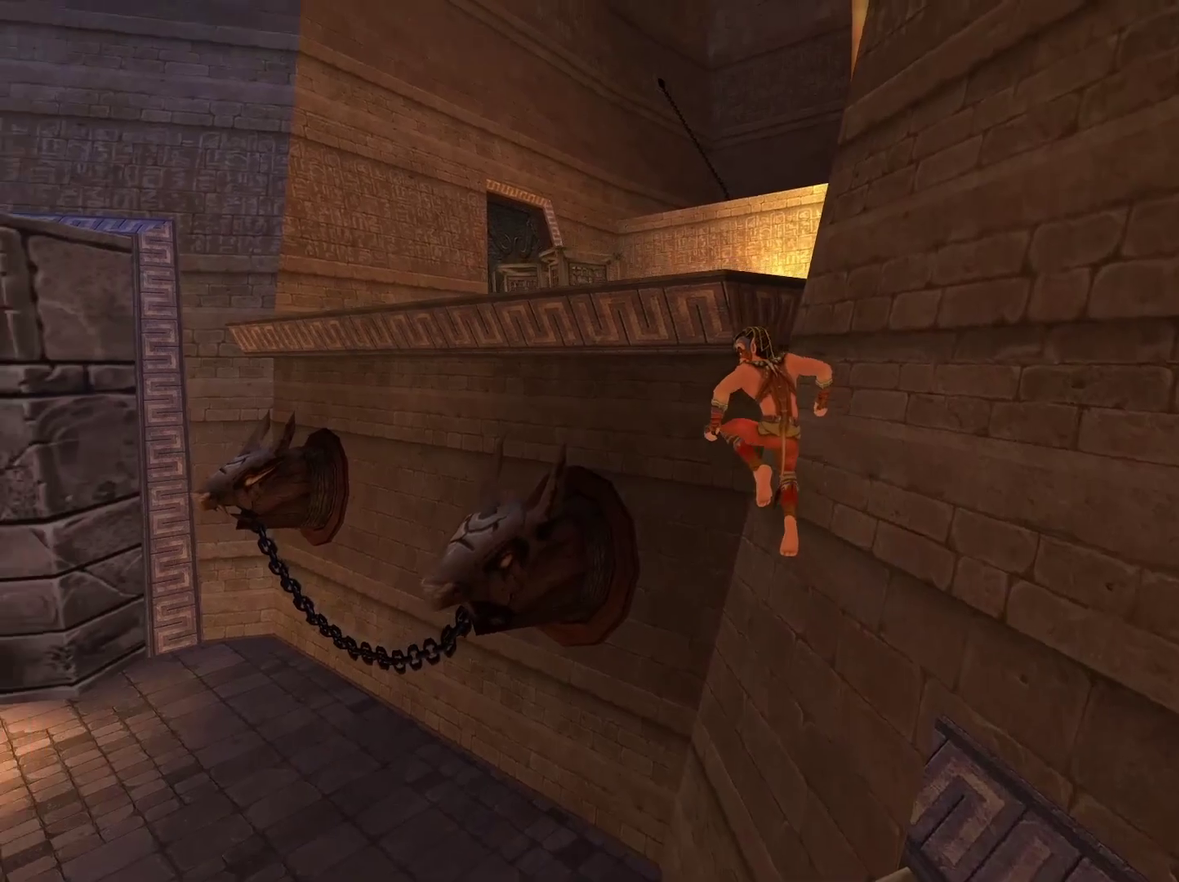
{"buttons": ["A"], "left_stick": "up-left", "right_stick": "center", "events": [[50, "A", "up"], [167, "A", "down"], [500, "left_stick", "up-left"]]}
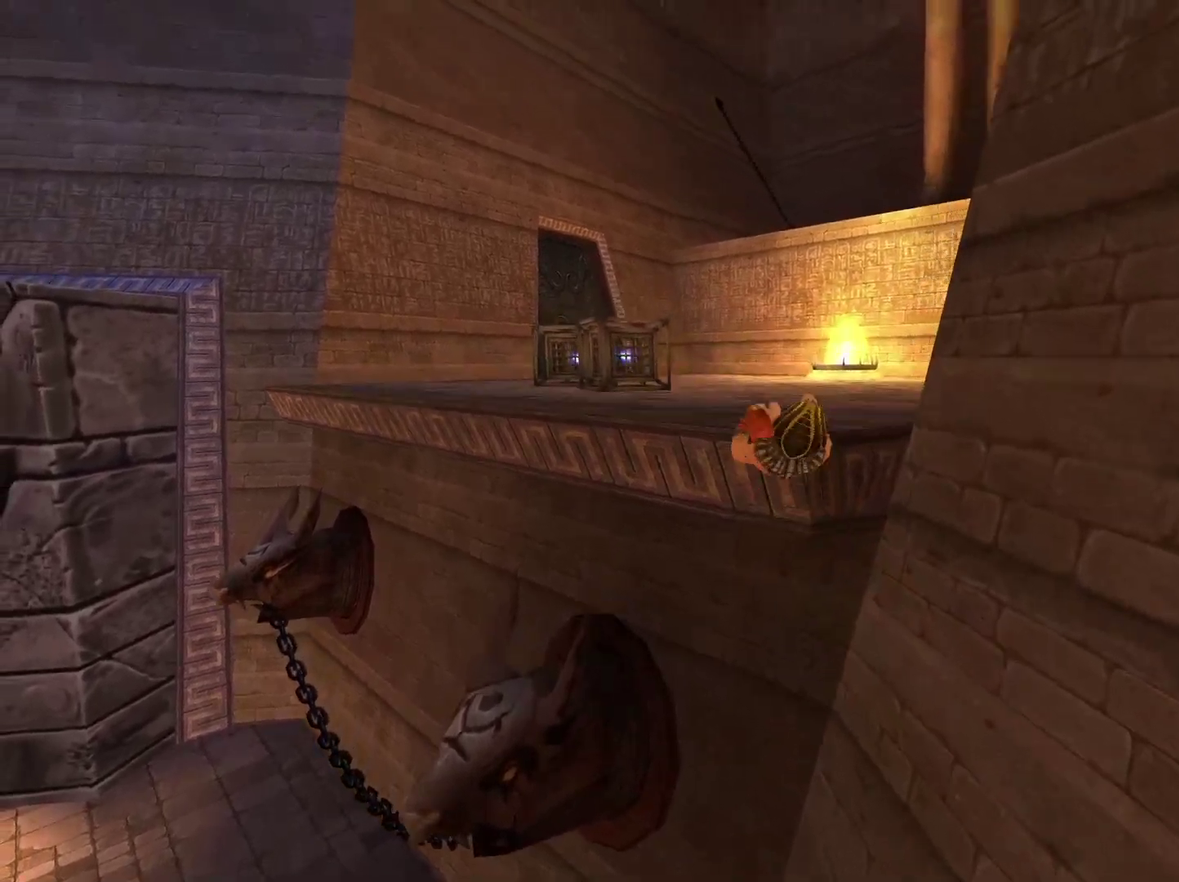
{"buttons": ["A"], "left_stick": "up-left", "right_stick": "center", "events": [[83, "left_stick", "up"], [233, "A", "up"], [400, "A", "down"], [483, "left_stick", "up-left"]]}
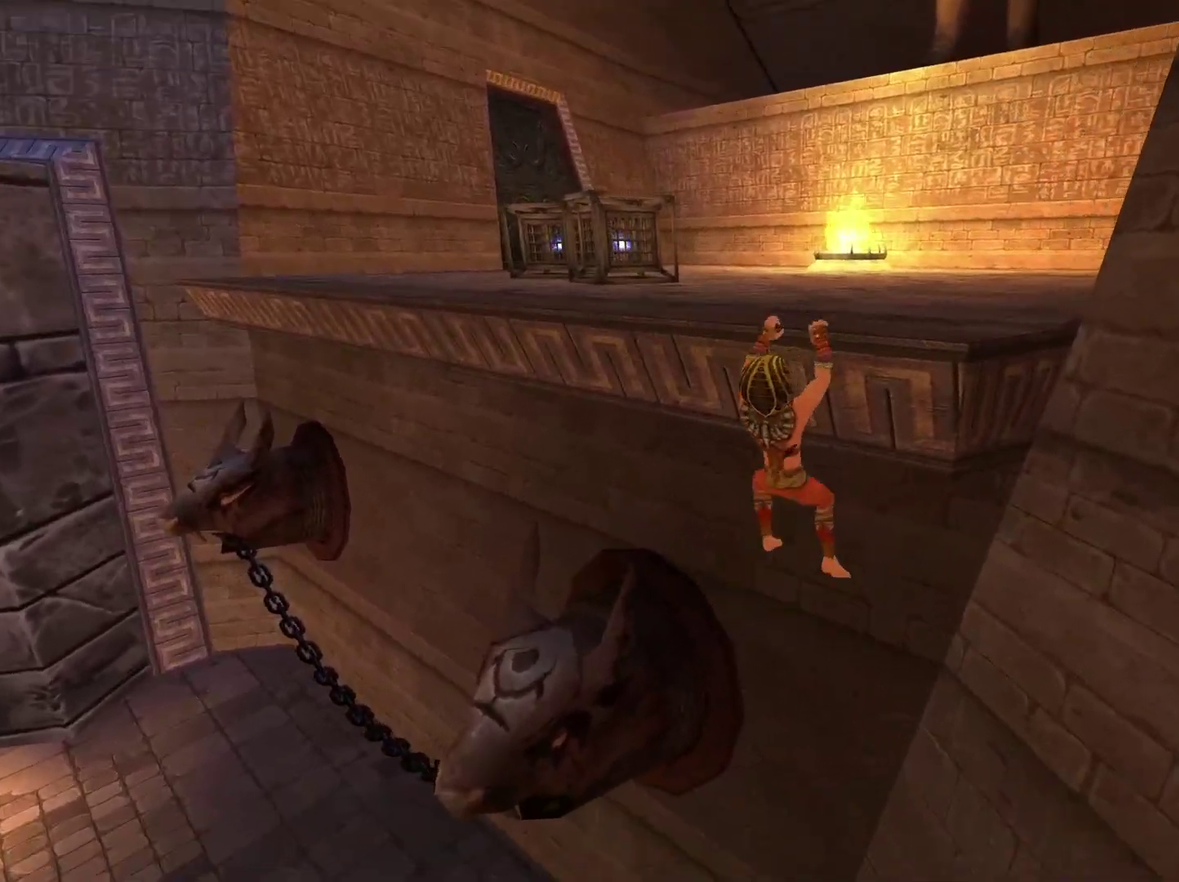
{"buttons": [], "left_stick": "up", "right_stick": "left", "events": [[283, "A", "up"], [283, "left_stick", "up"], [433, "right_stick", "left"]]}
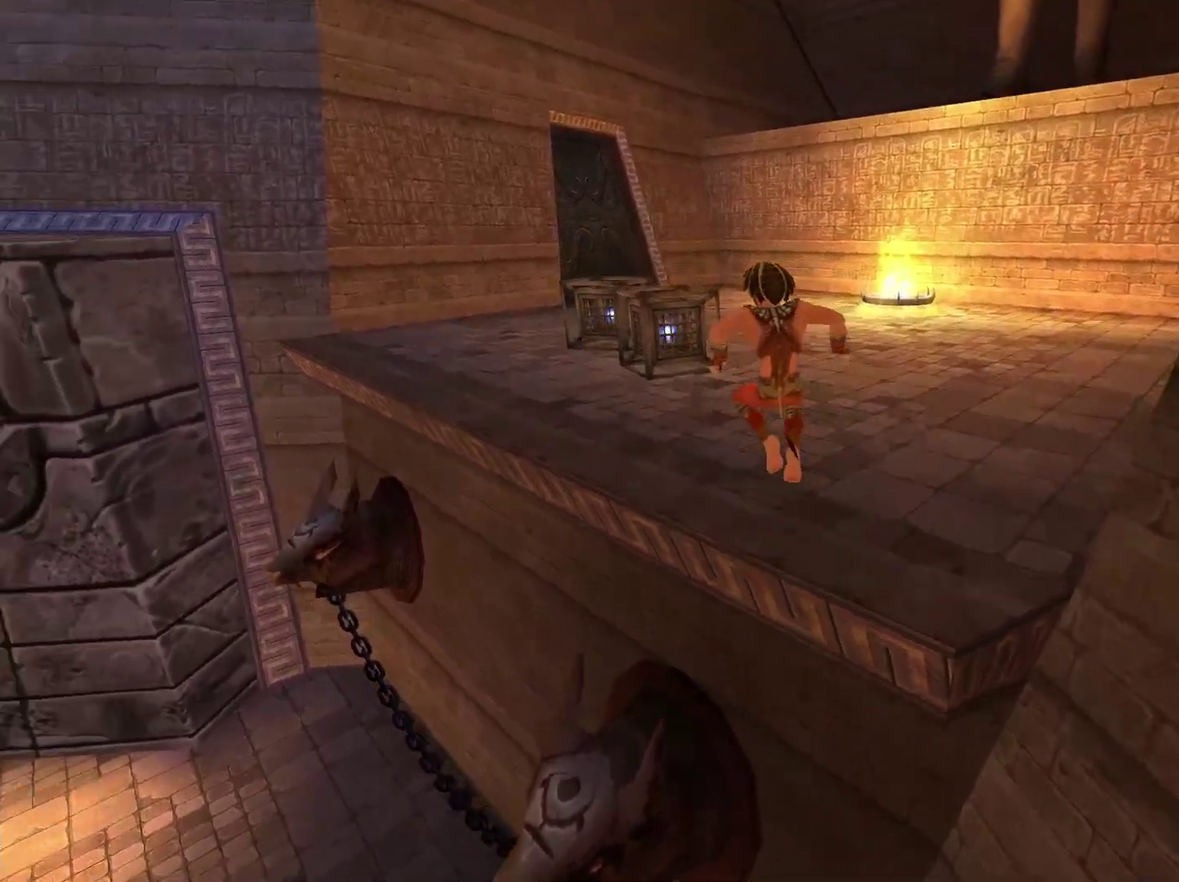
{"buttons": [], "left_stick": "up", "right_stick": "up-left", "events": [[67, "right_stick", "up-left"], [217, "right_stick", "center"], [383, "right_stick", "up-left"]]}
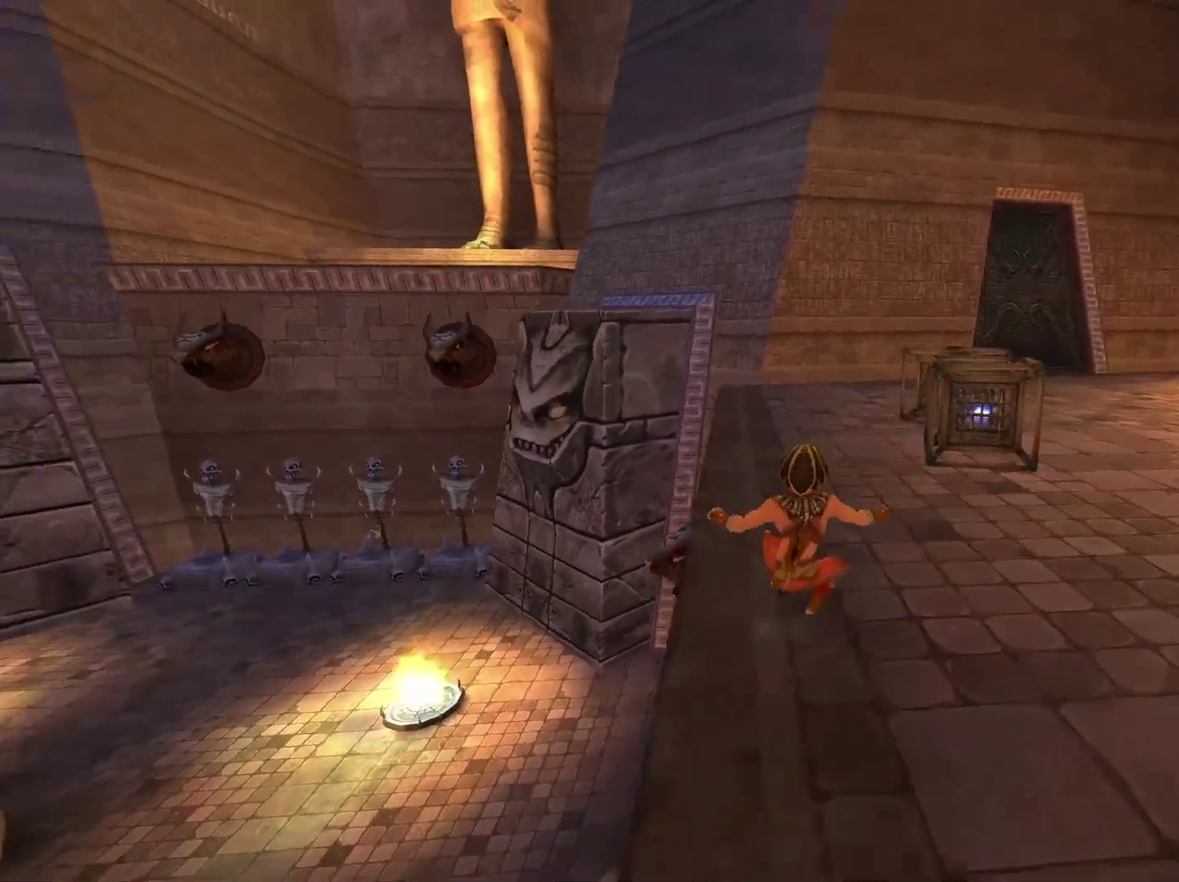
{"buttons": [], "left_stick": "up", "right_stick": "center", "events": [[67, "right_stick", "center"]]}
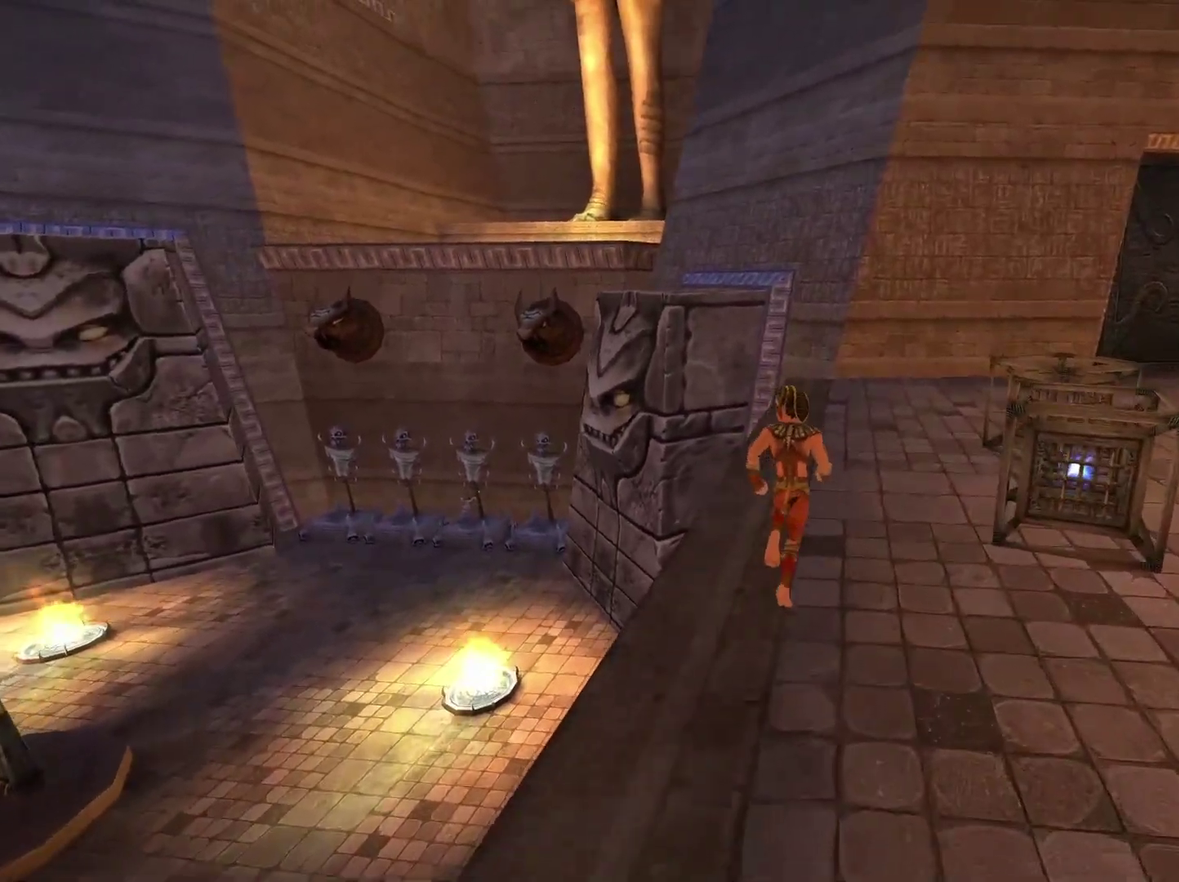
{"buttons": [], "left_stick": "up", "right_stick": "center", "events": []}
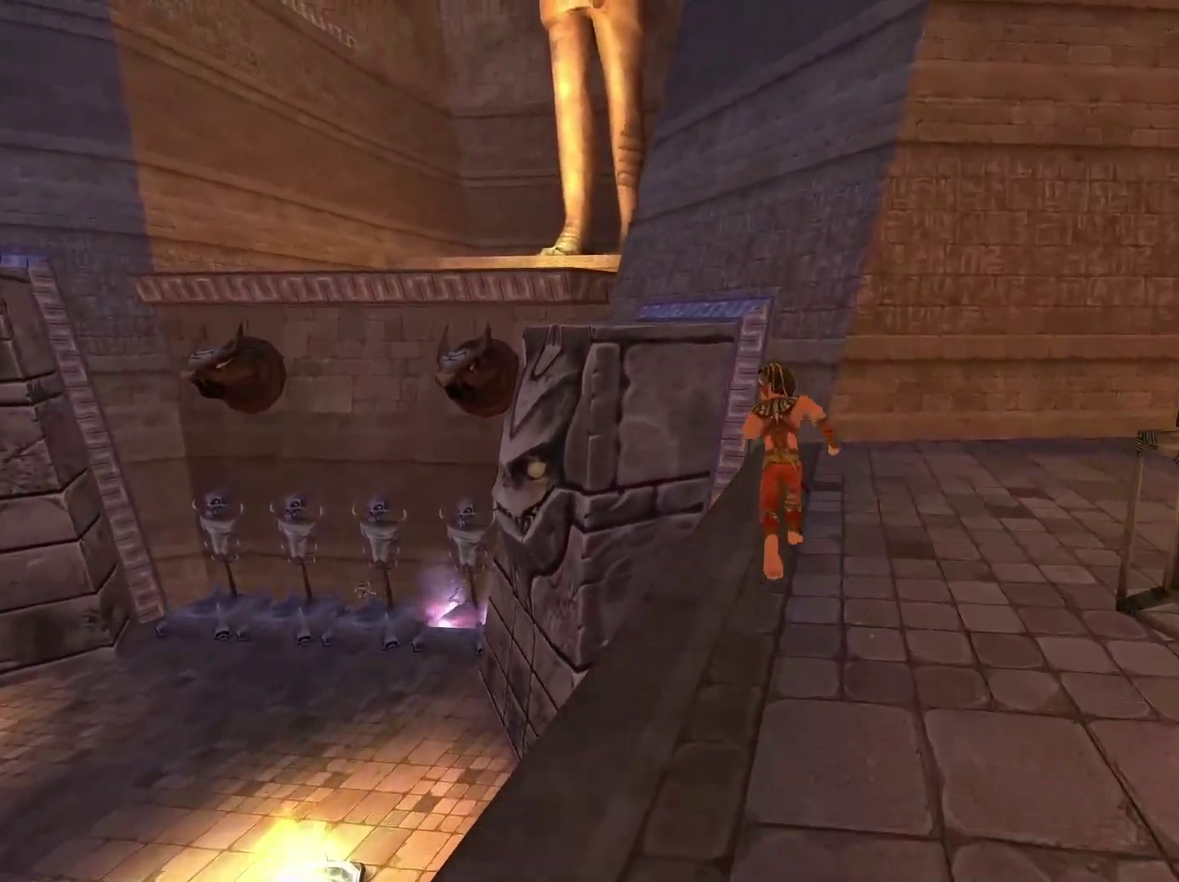
{"buttons": [], "left_stick": "up-left", "right_stick": "center", "events": [[433, "left_stick", "up-left"]]}
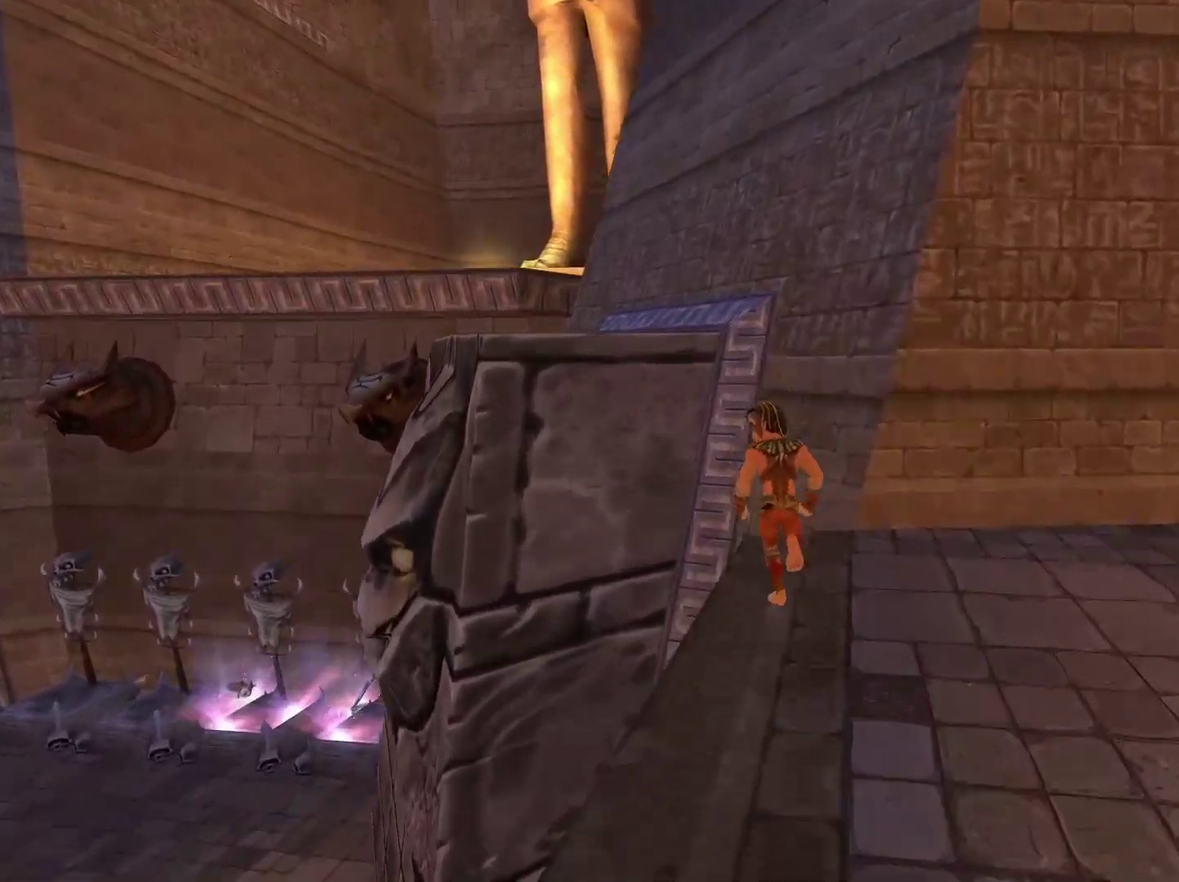
{"buttons": ["A"], "left_stick": "up", "right_stick": "center", "events": [[67, "A", "down"], [317, "A", "up"], [350, "left_stick", "up"], [417, "A", "down"]]}
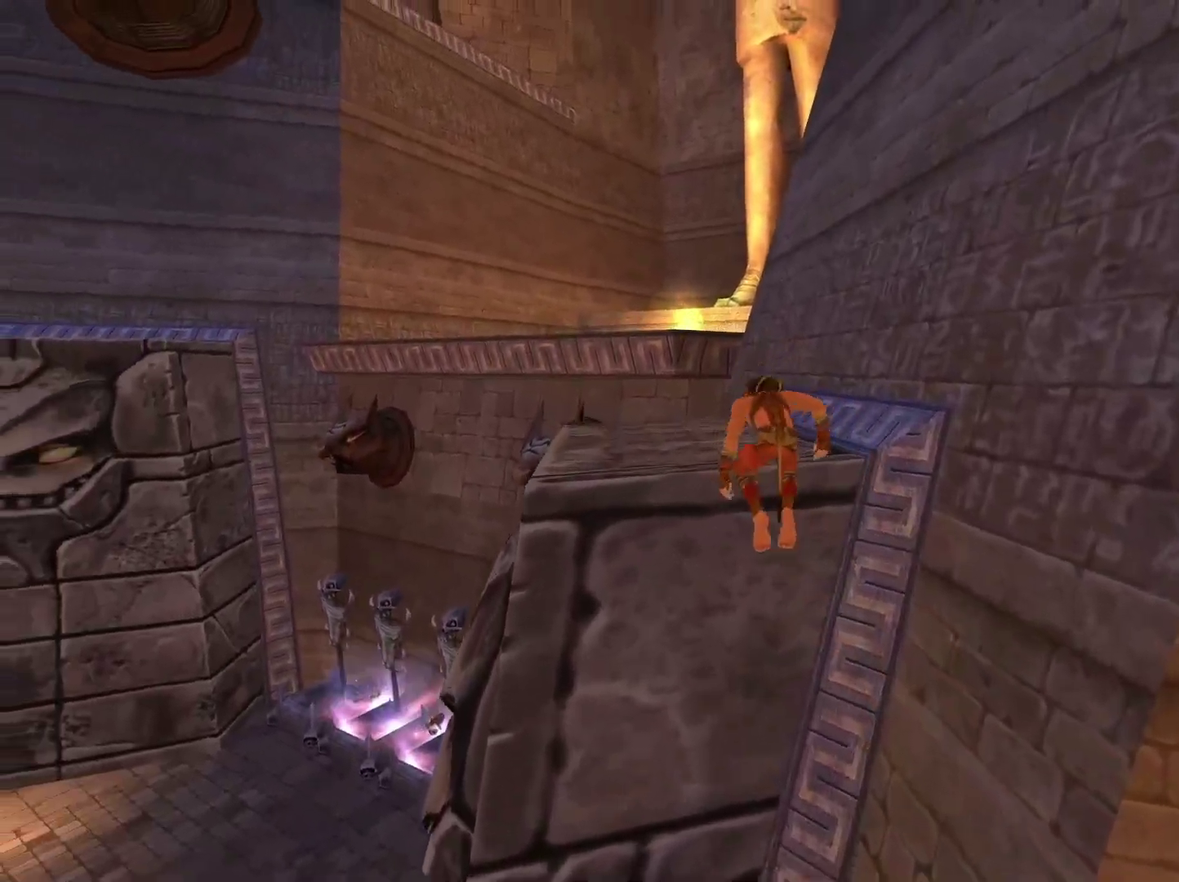
{"buttons": [], "left_stick": "up", "right_stick": "center", "events": [[133, "A", "up"], [350, "right_stick", "left"], [483, "right_stick", "center"]]}
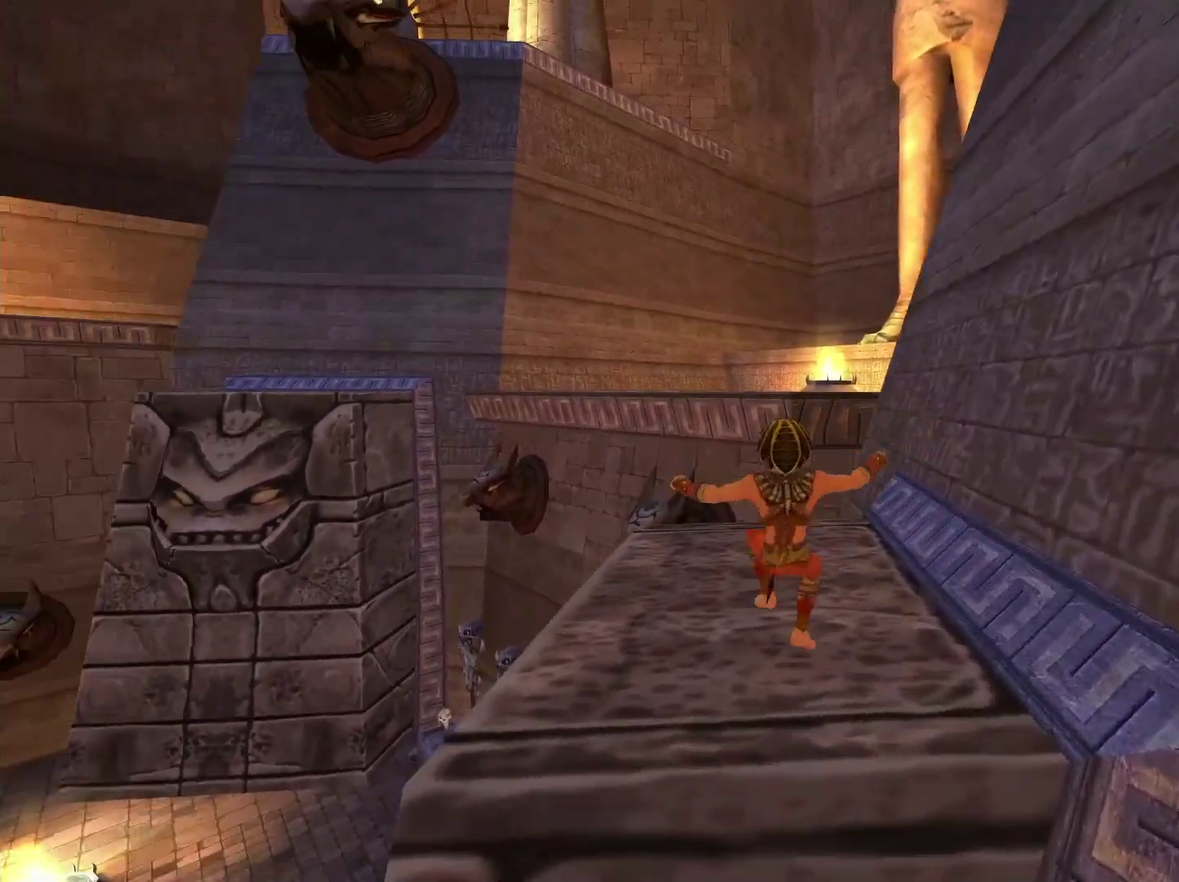
{"buttons": [], "left_stick": "up", "right_stick": "center", "events": []}
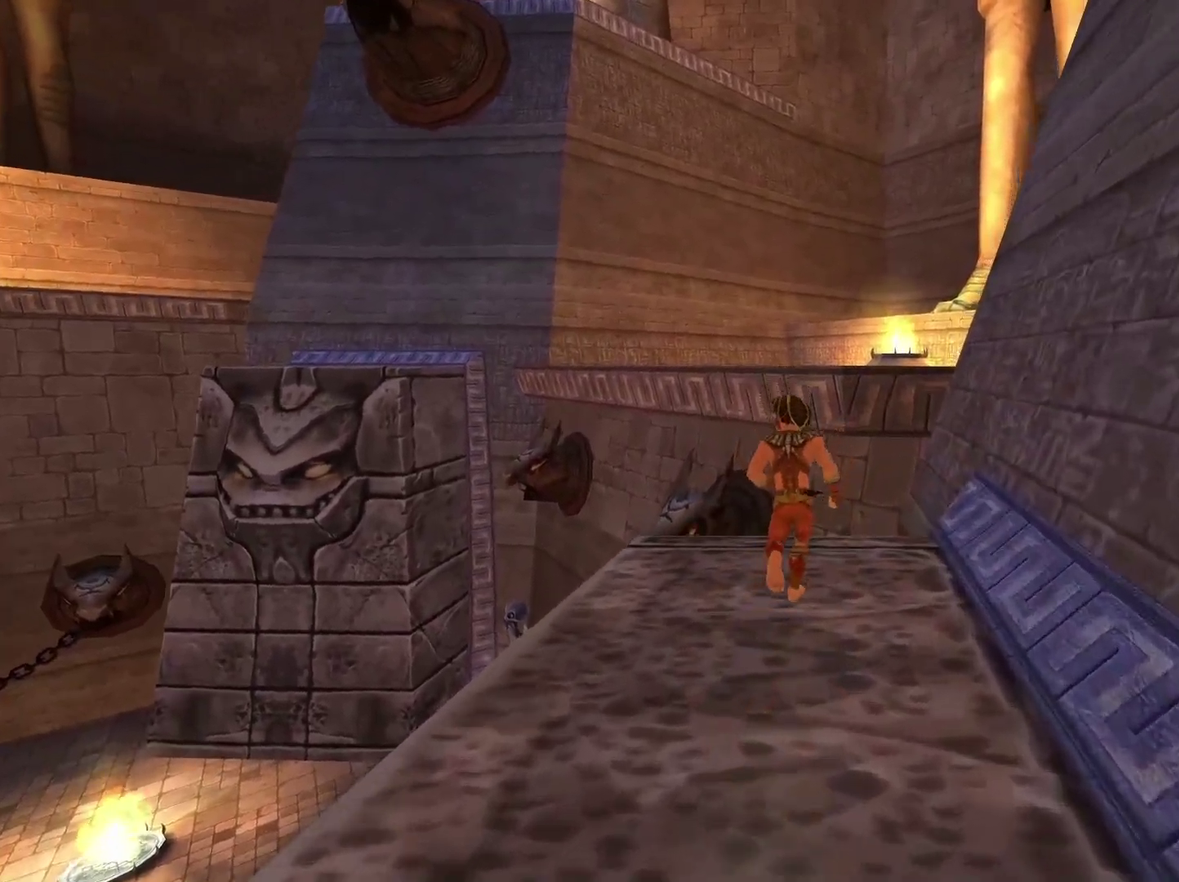
{"buttons": ["A"], "left_stick": "up", "right_stick": "center", "events": [[133, "A", "down"], [317, "A", "up"], [417, "A", "down"]]}